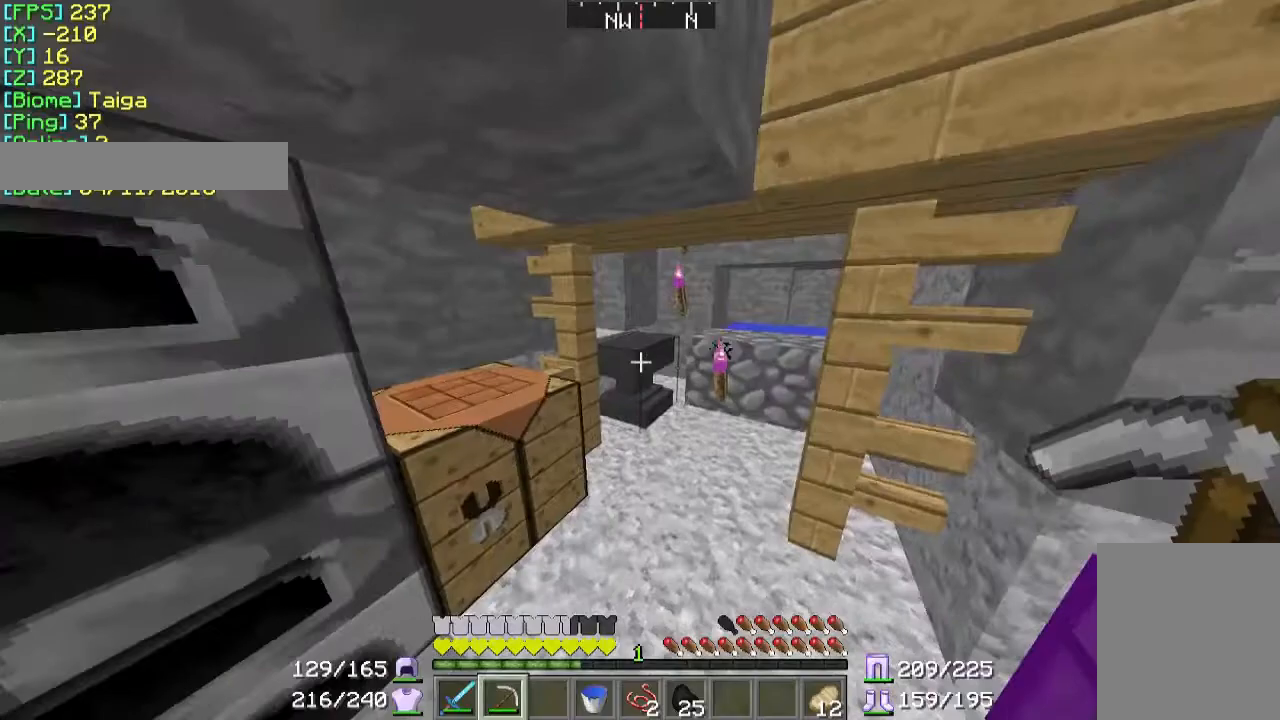
Gameplay with keyboard and mouse; each line is a JSON object with the keys and mouse buttons held at the frame after it. "events" lists presses ("down") and releases ("up") of "a", "d", "s", "w", "mouse_left" and "mouse_right" between this image and that frame as [ms after this image, input, new state], when the widget could be followed in between. "mouse_left", "mouse_right" = the "left", "right" buttons of the "mouse" list. No other keys are recorded. Fast repeated clicks can show as one long hold. Mouse movement is not recorded.
{"keys": [], "mouse": [], "events": []}
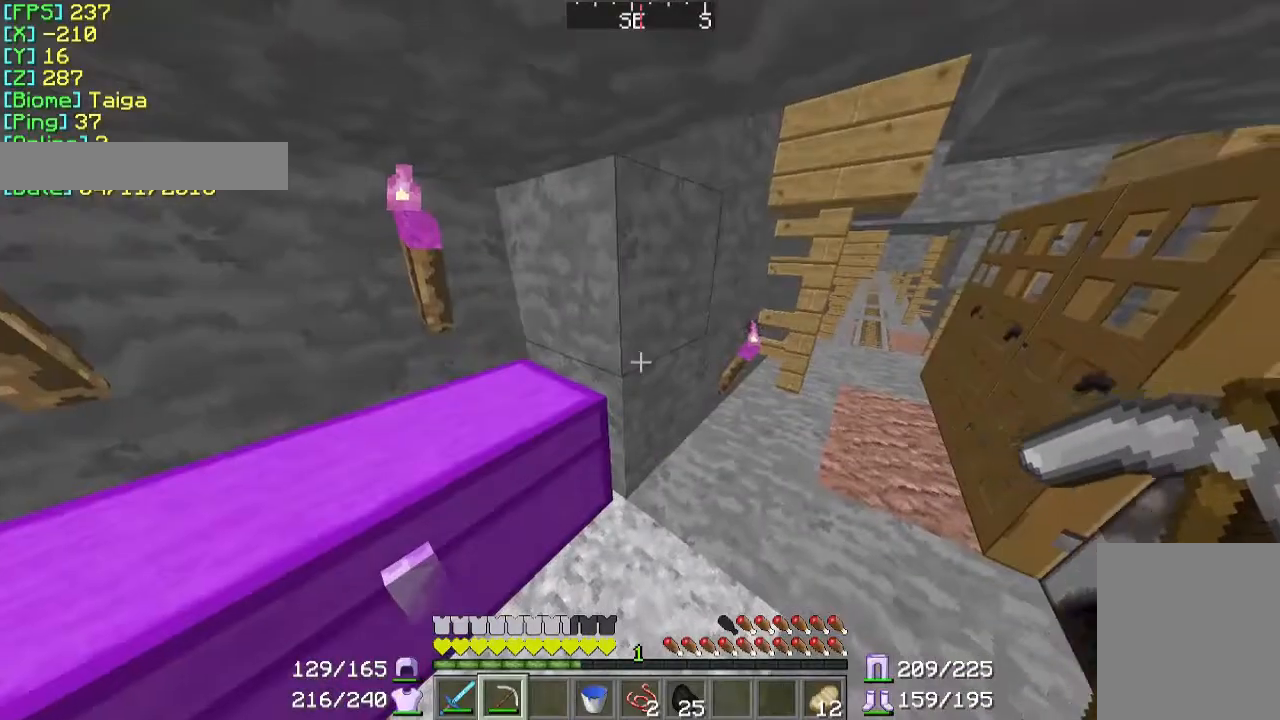
{"keys": ["w"], "mouse": [], "events": [[300, "w", "down"]]}
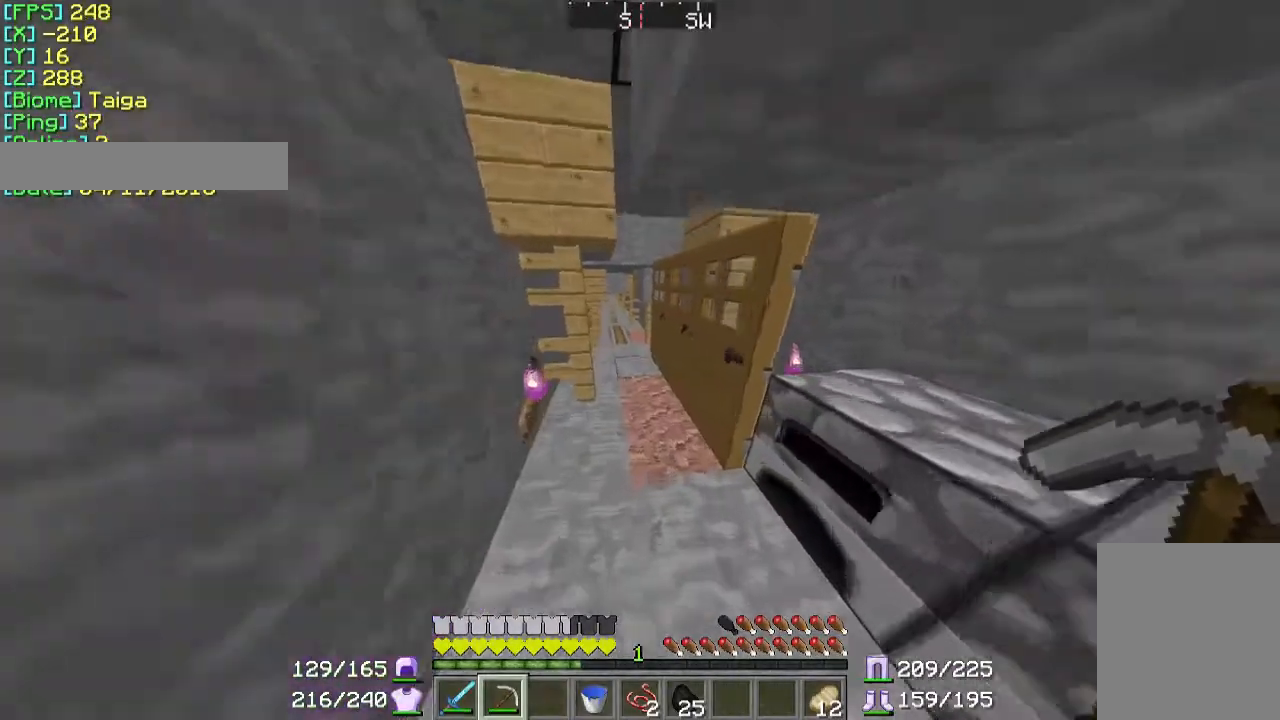
{"keys": ["w"], "mouse": [], "events": []}
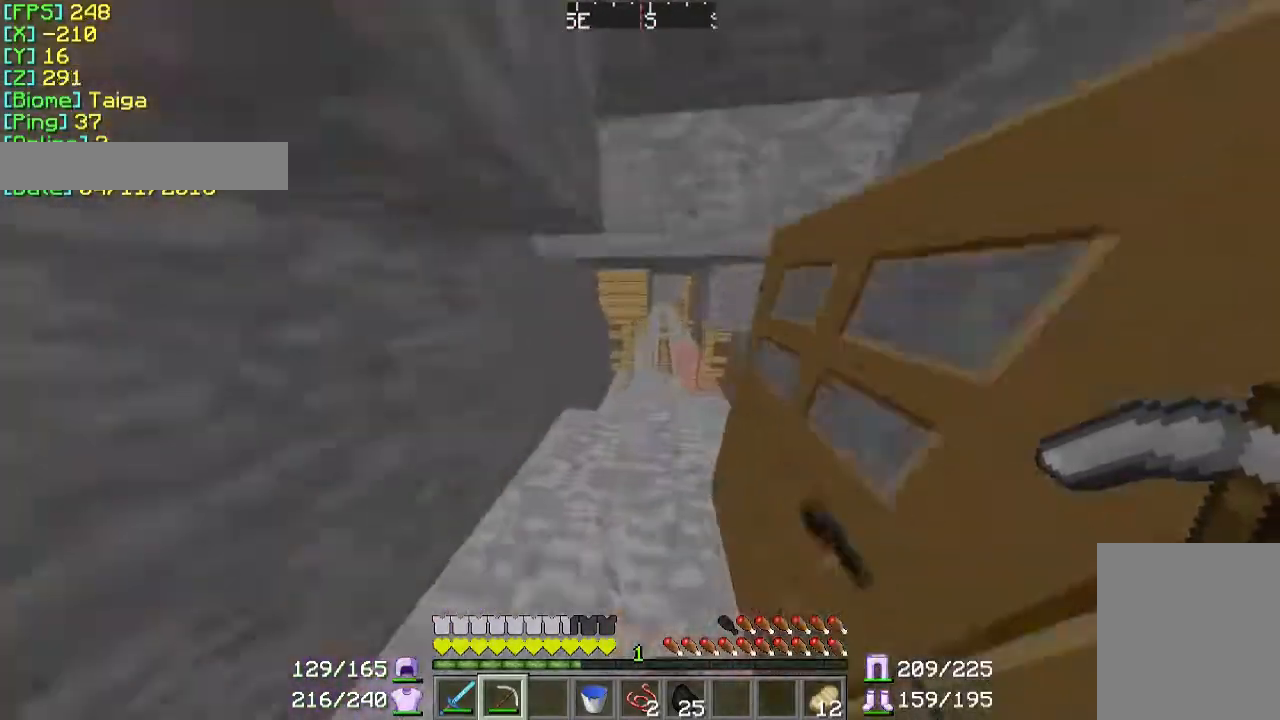
{"keys": ["w"], "mouse": [], "events": []}
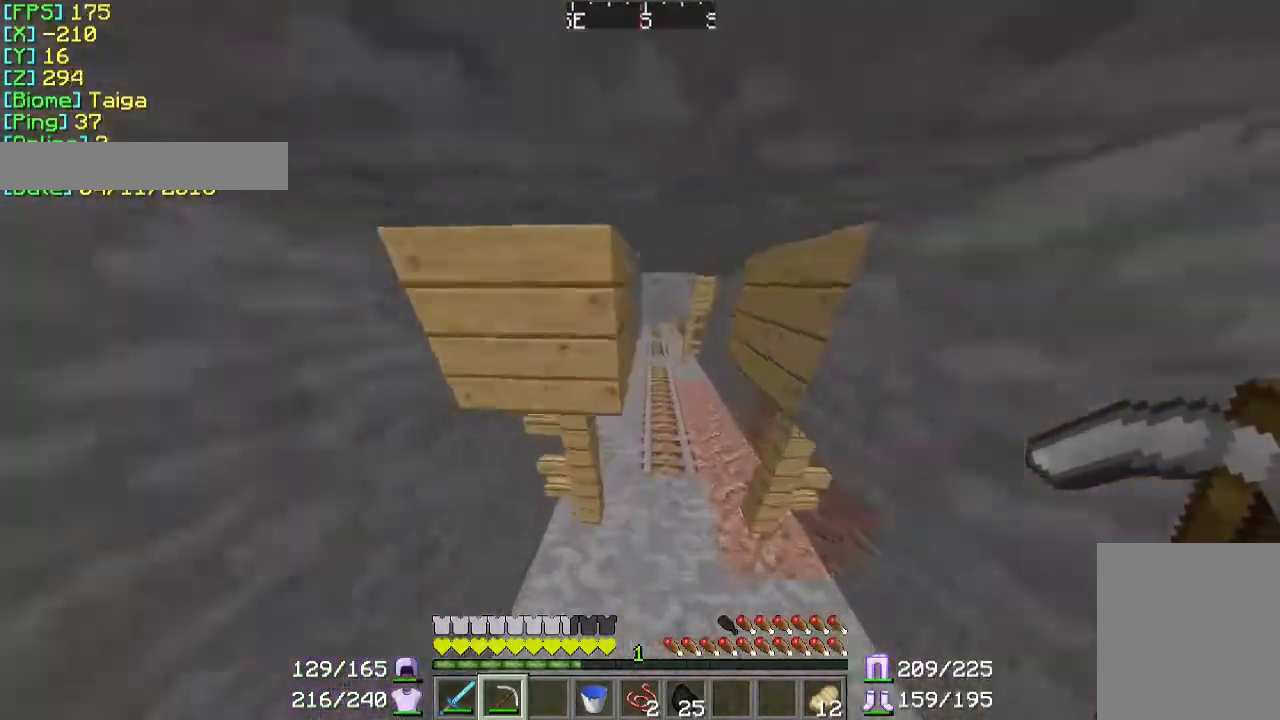
{"keys": ["w"], "mouse": [], "events": []}
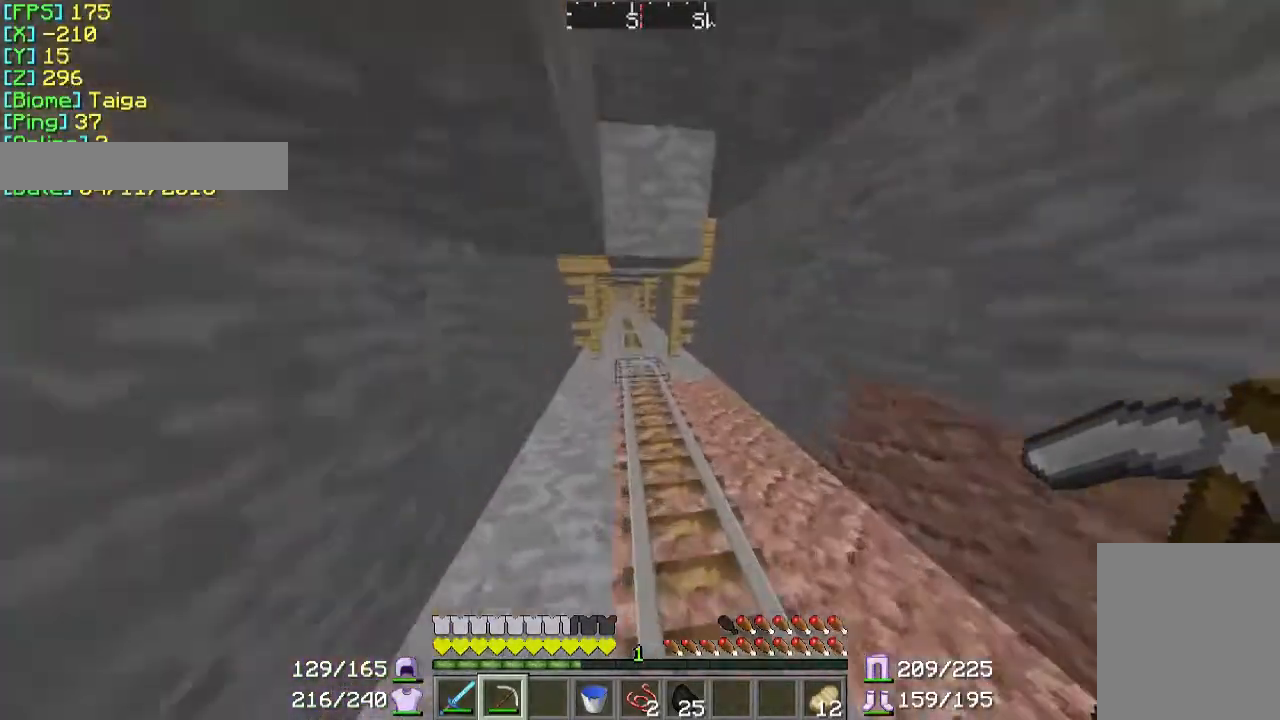
{"keys": ["w"], "mouse": [], "events": []}
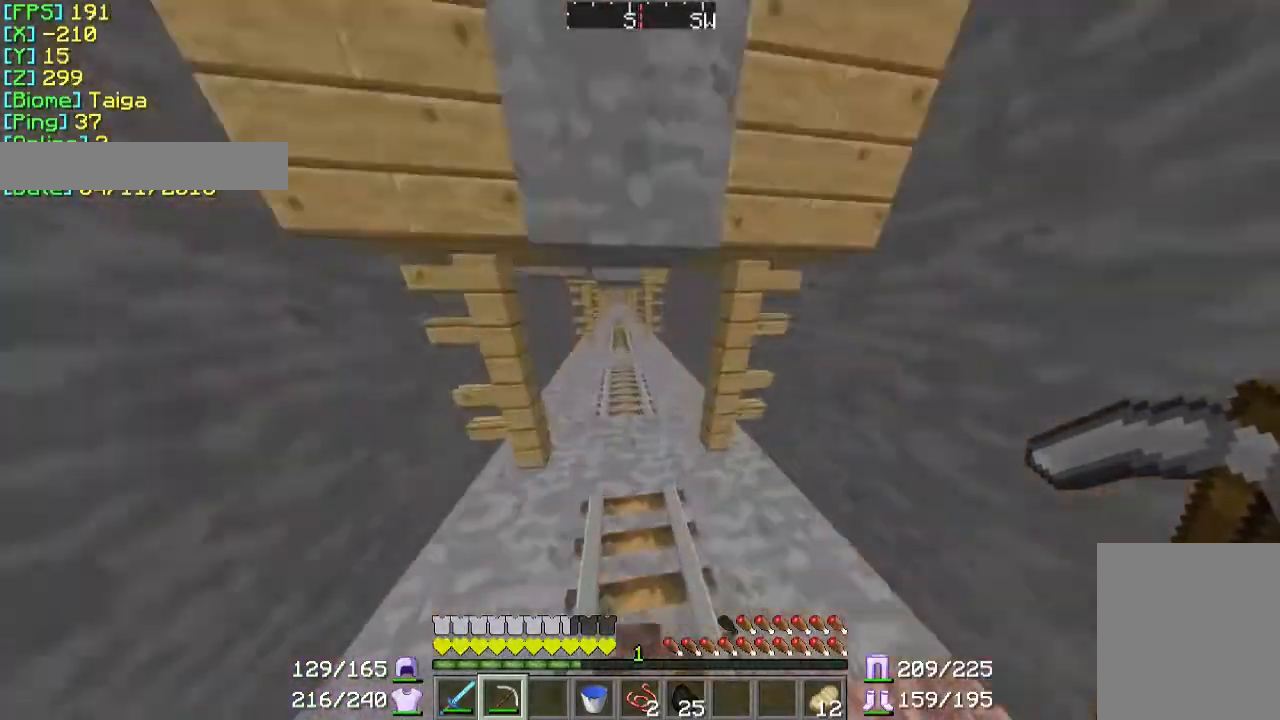
{"keys": ["w"], "mouse": [], "events": []}
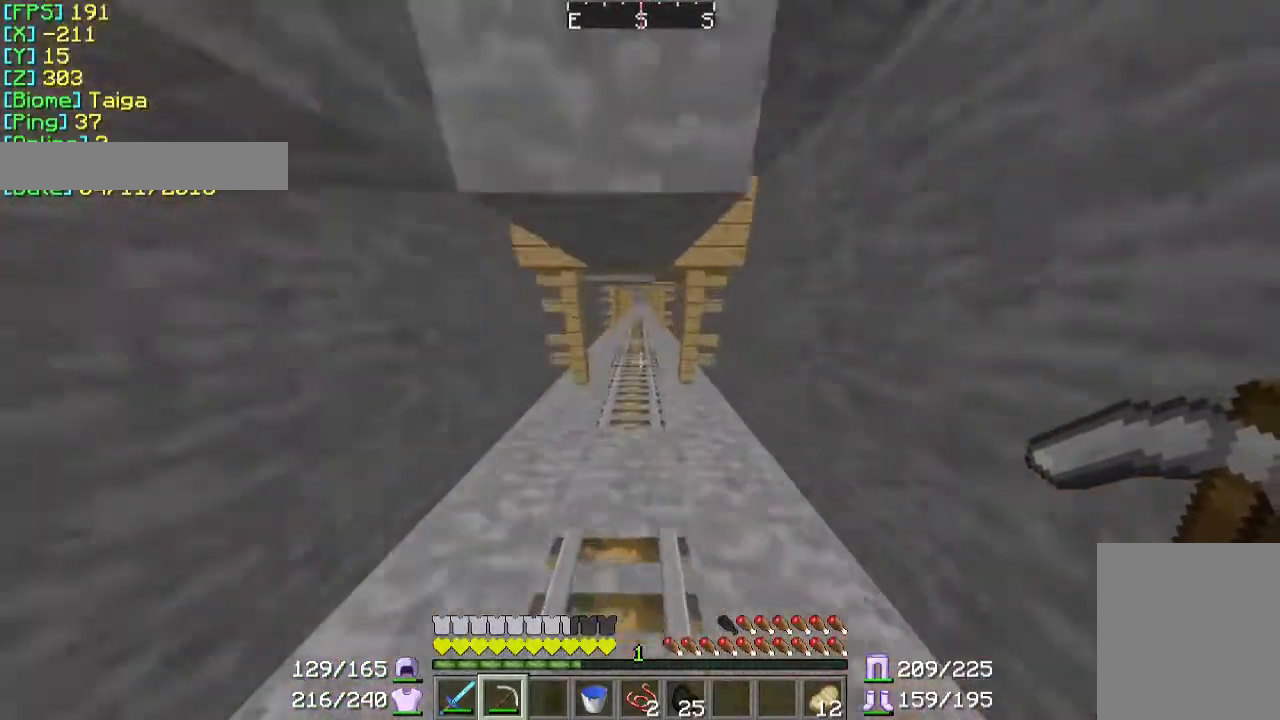
{"keys": ["w"], "mouse": [], "events": []}
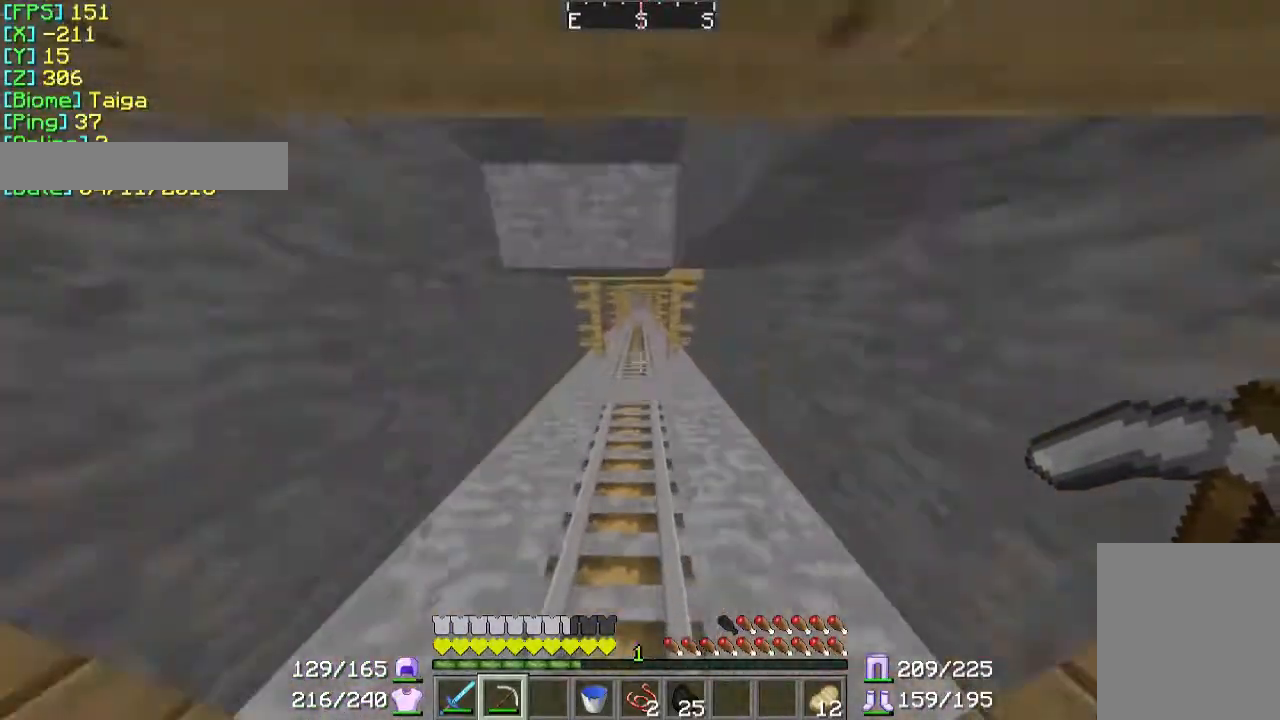
{"keys": ["w"], "mouse": [], "events": []}
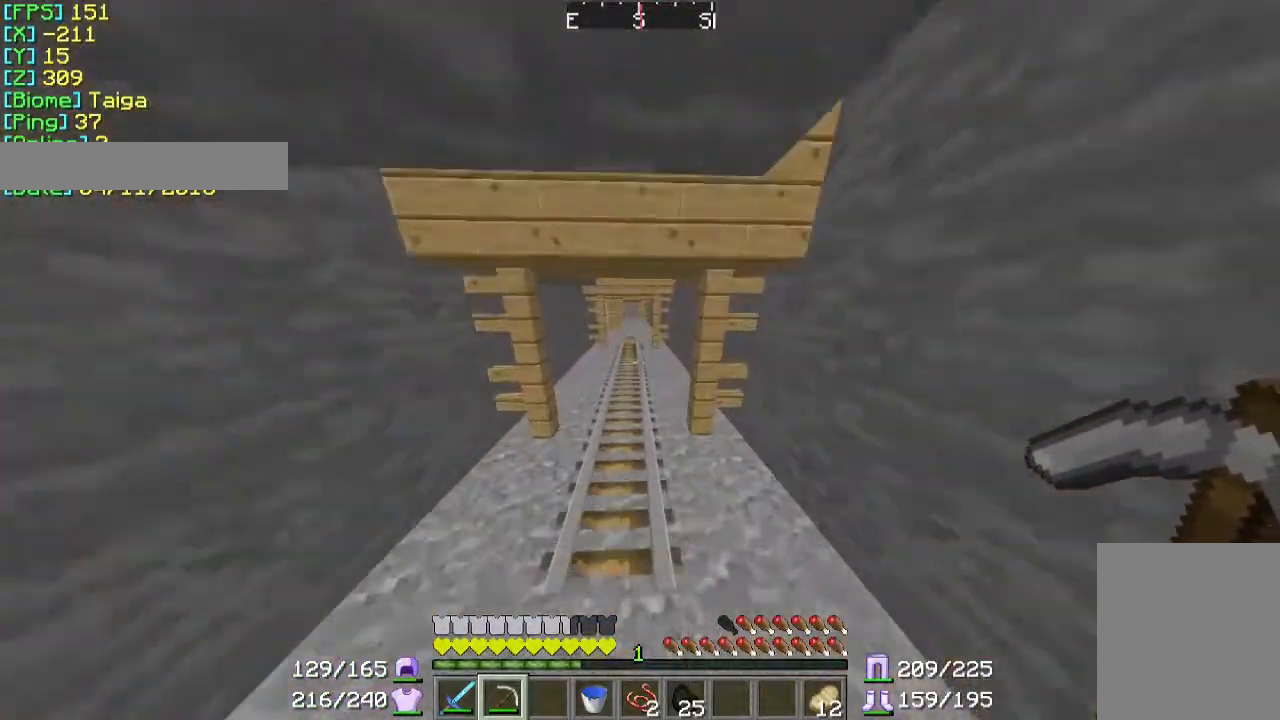
{"keys": ["w"], "mouse": [], "events": []}
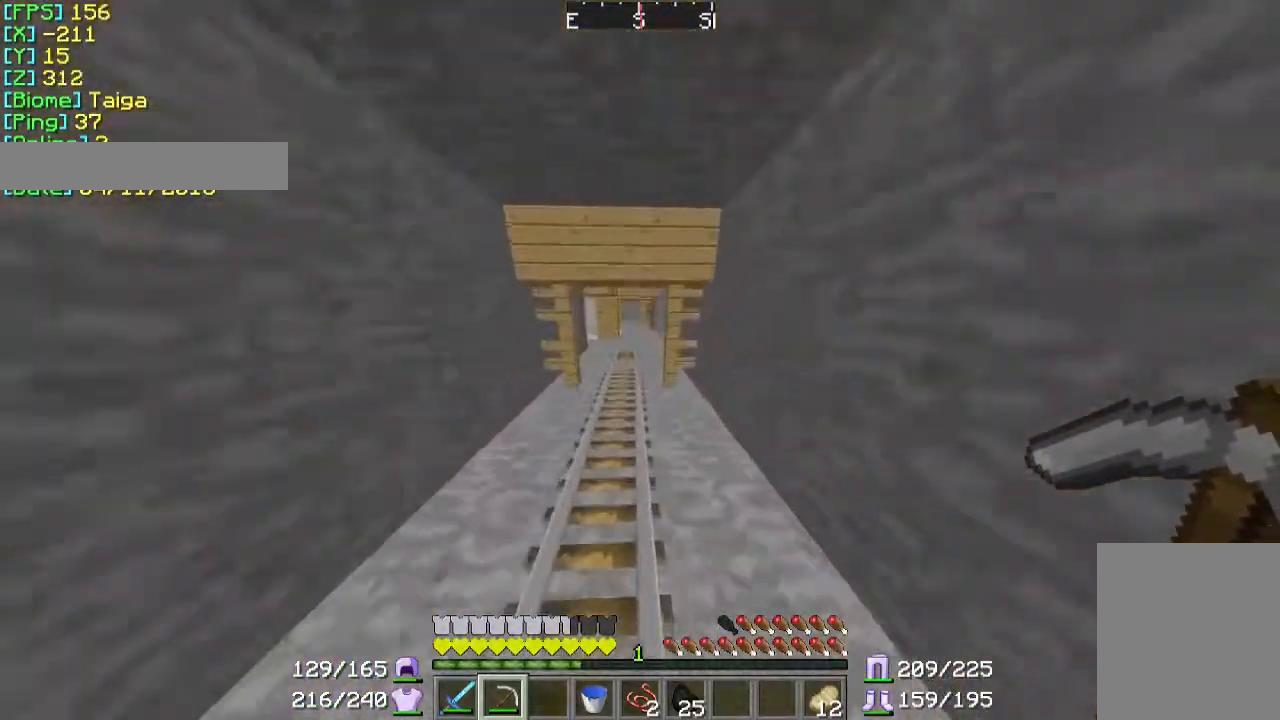
{"keys": ["w"], "mouse": [], "events": []}
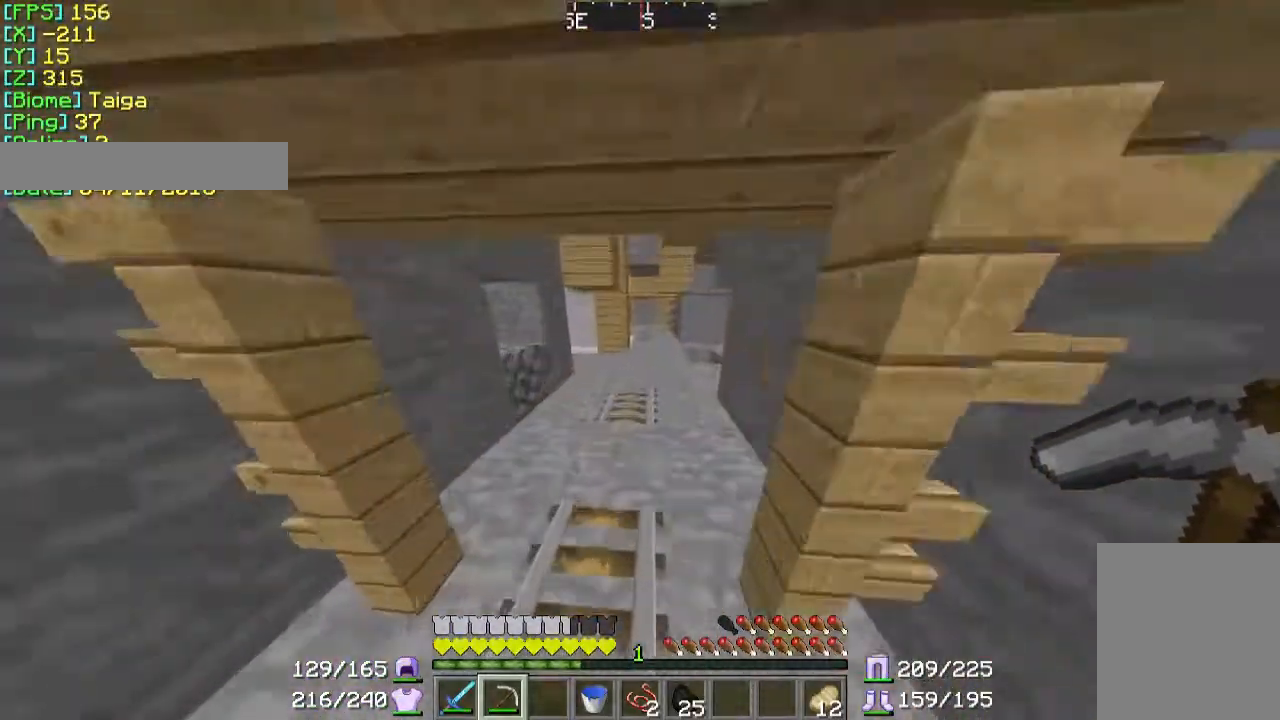
{"keys": ["w"], "mouse": [], "events": []}
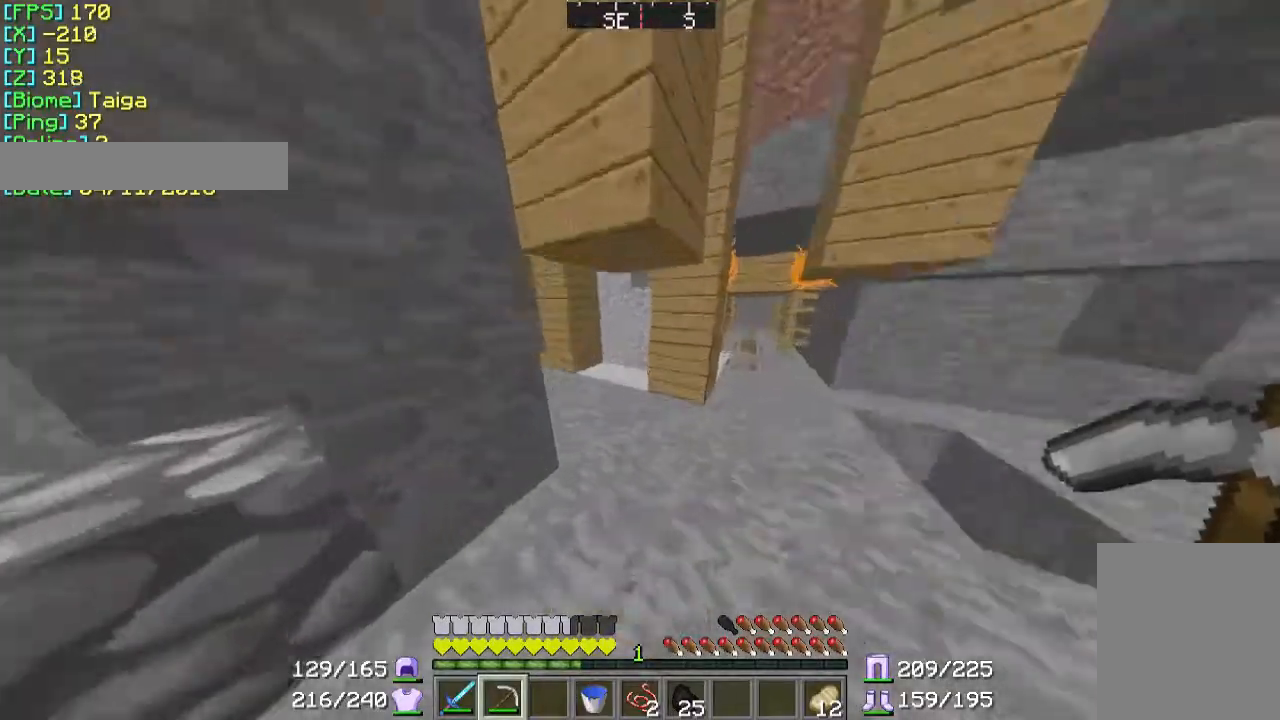
{"keys": ["w"], "mouse": [], "events": []}
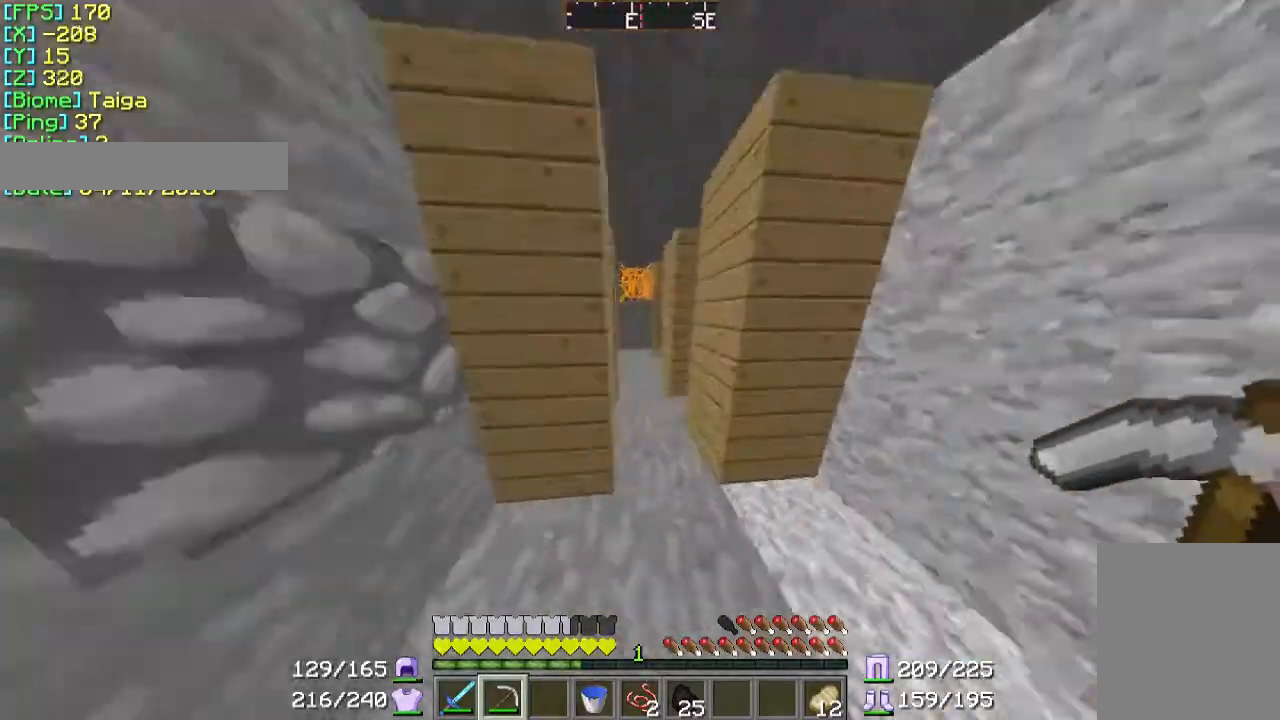
{"keys": ["d", "w"], "mouse": [], "events": [[500, "d", "down"]]}
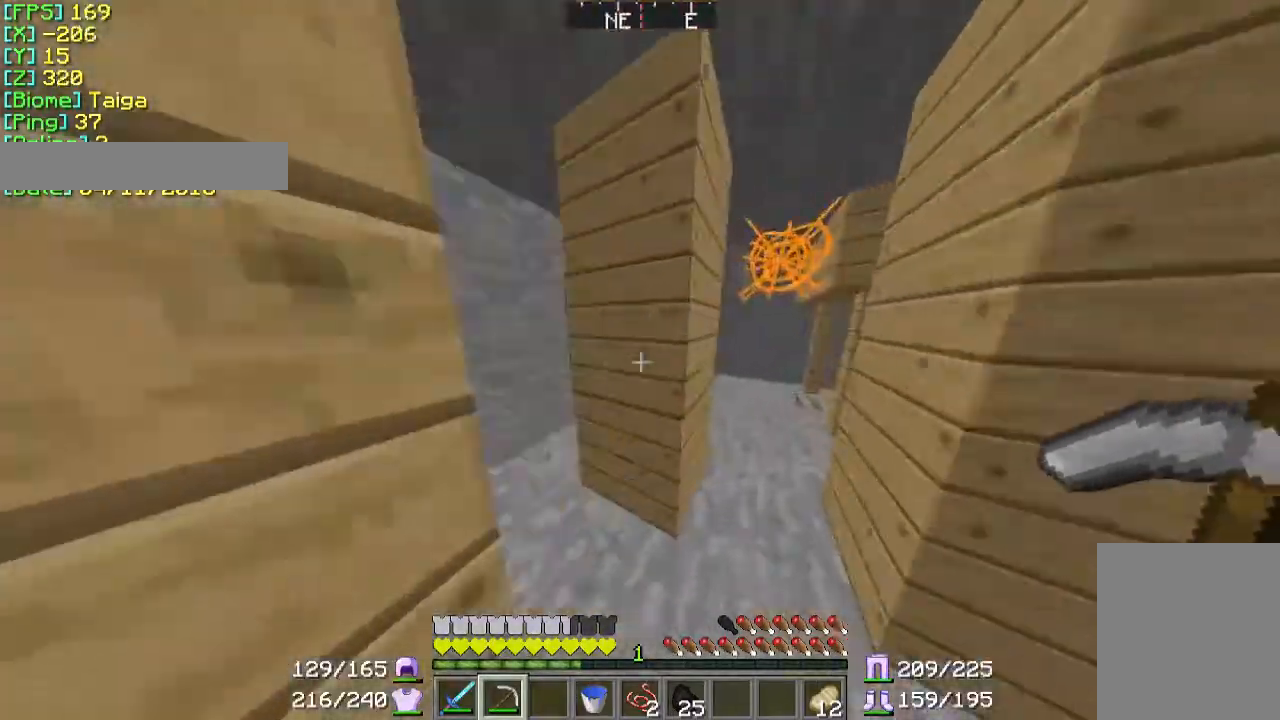
{"keys": ["w"], "mouse": [], "events": [[167, "w", "up"], [200, "d", "up"], [467, "w", "down"]]}
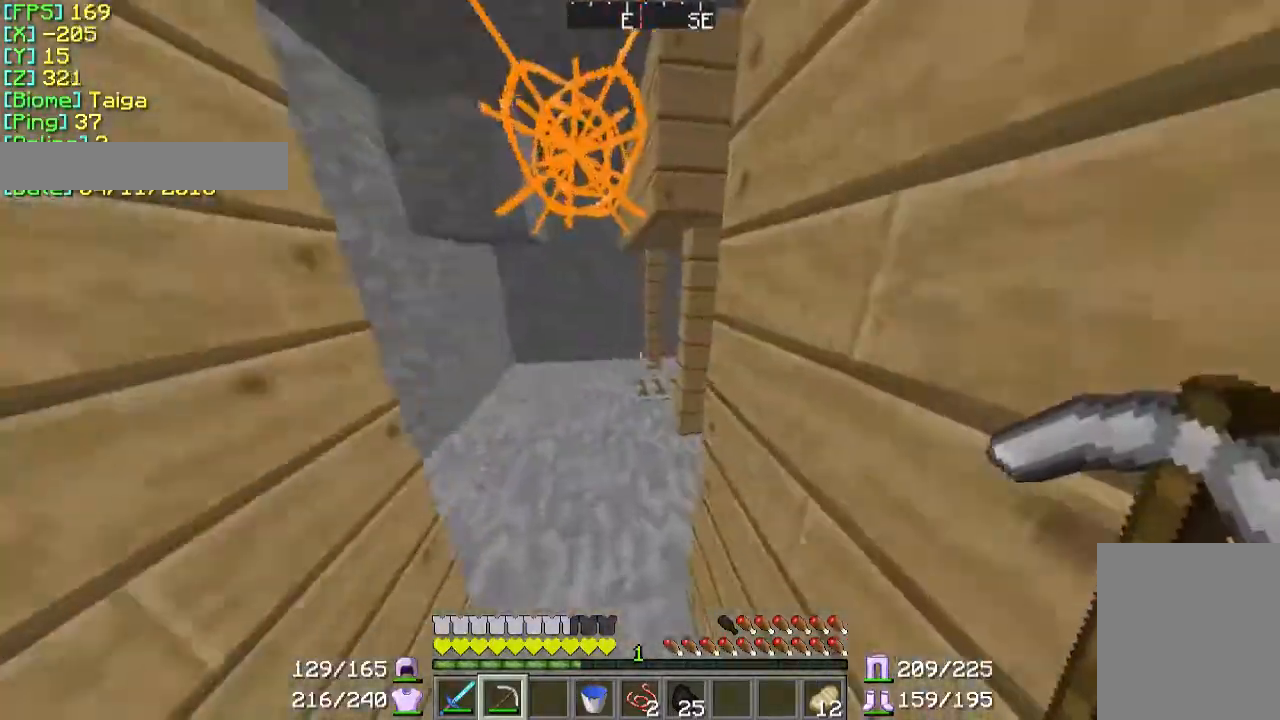
{"keys": ["w"], "mouse": [], "events": []}
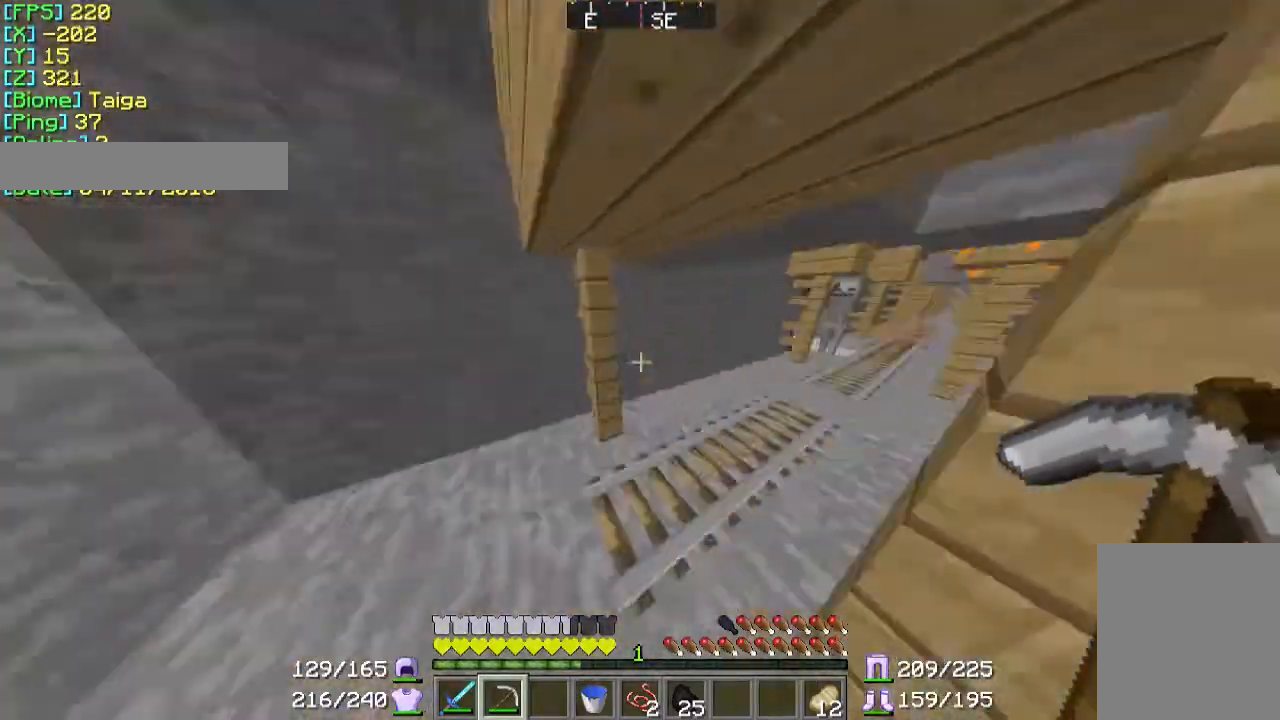
{"keys": ["w"], "mouse": [], "events": []}
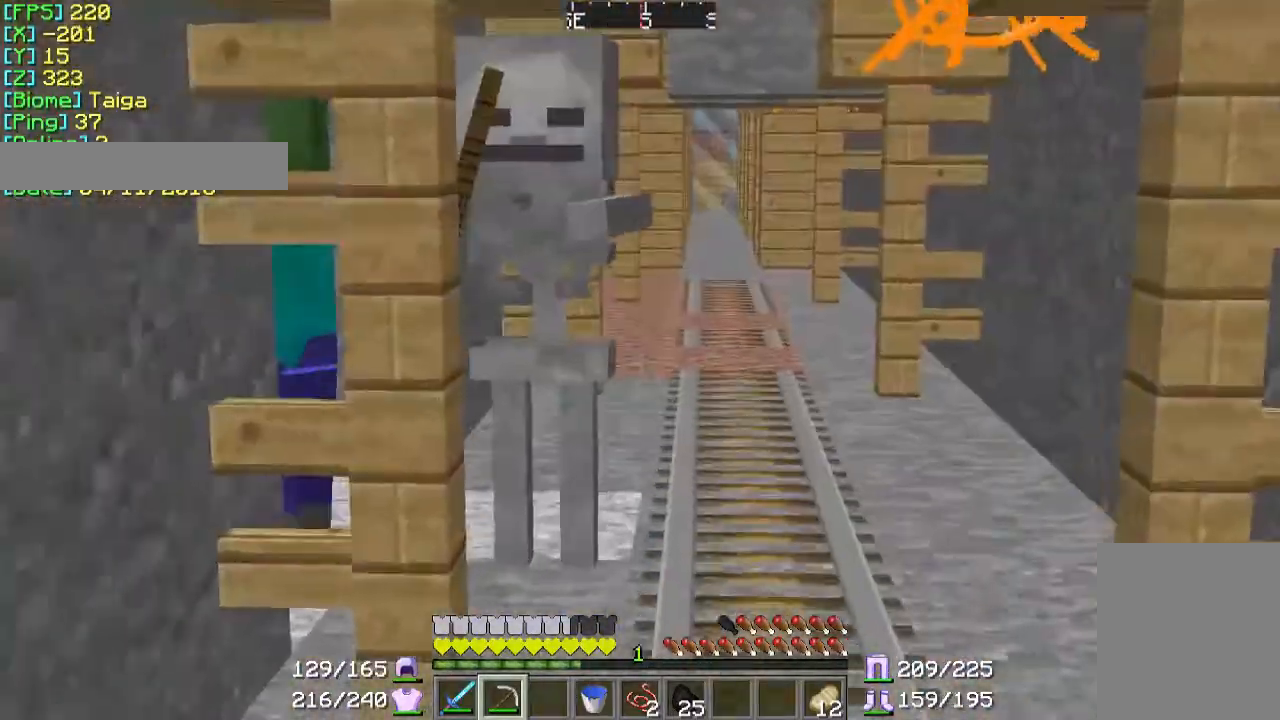
{"keys": [], "mouse": [], "events": [[200, "d", "down"], [300, "d", "up"], [300, "w", "up"], [467, "mouse_left", "down"], [500, "mouse_left", "up"]]}
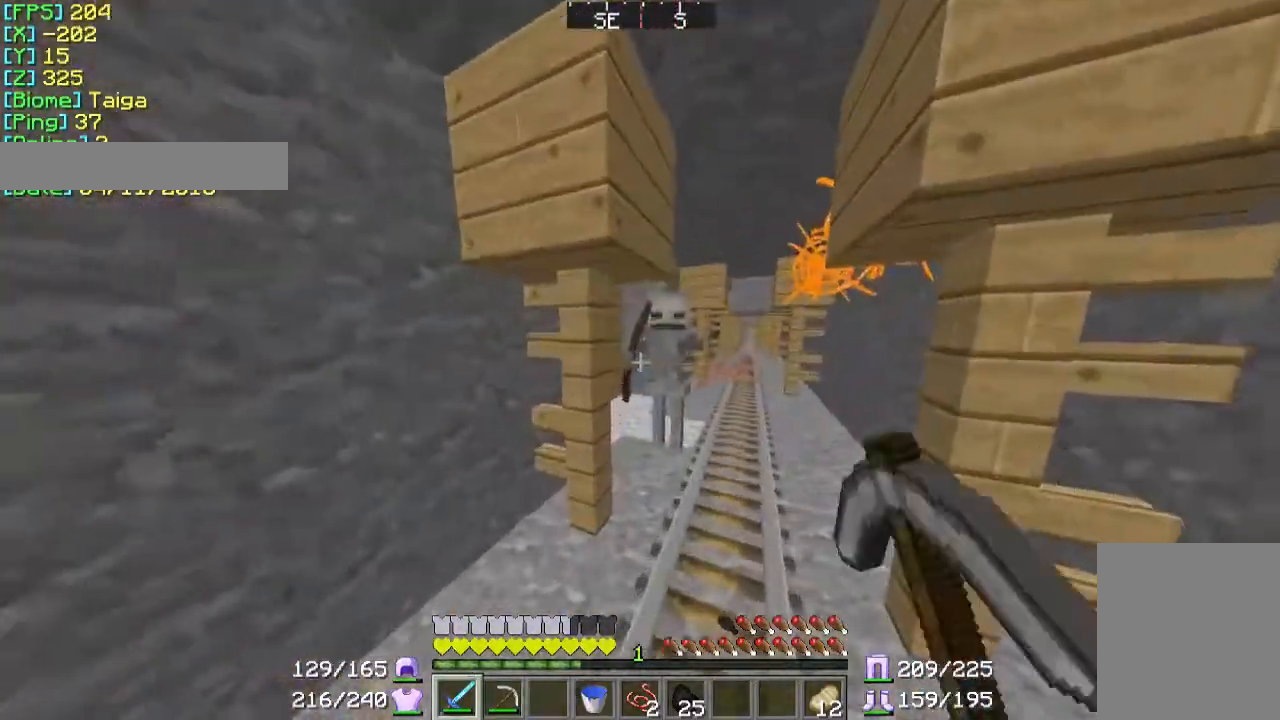
{"keys": ["d", "w"], "mouse": [], "events": [[100, "mouse_left", "down"], [167, "mouse_left", "up"], [200, "d", "down"], [200, "w", "down"], [267, "mouse_left", "down"], [300, "mouse_left", "up"], [400, "mouse_left", "down"], [467, "mouse_left", "up"]]}
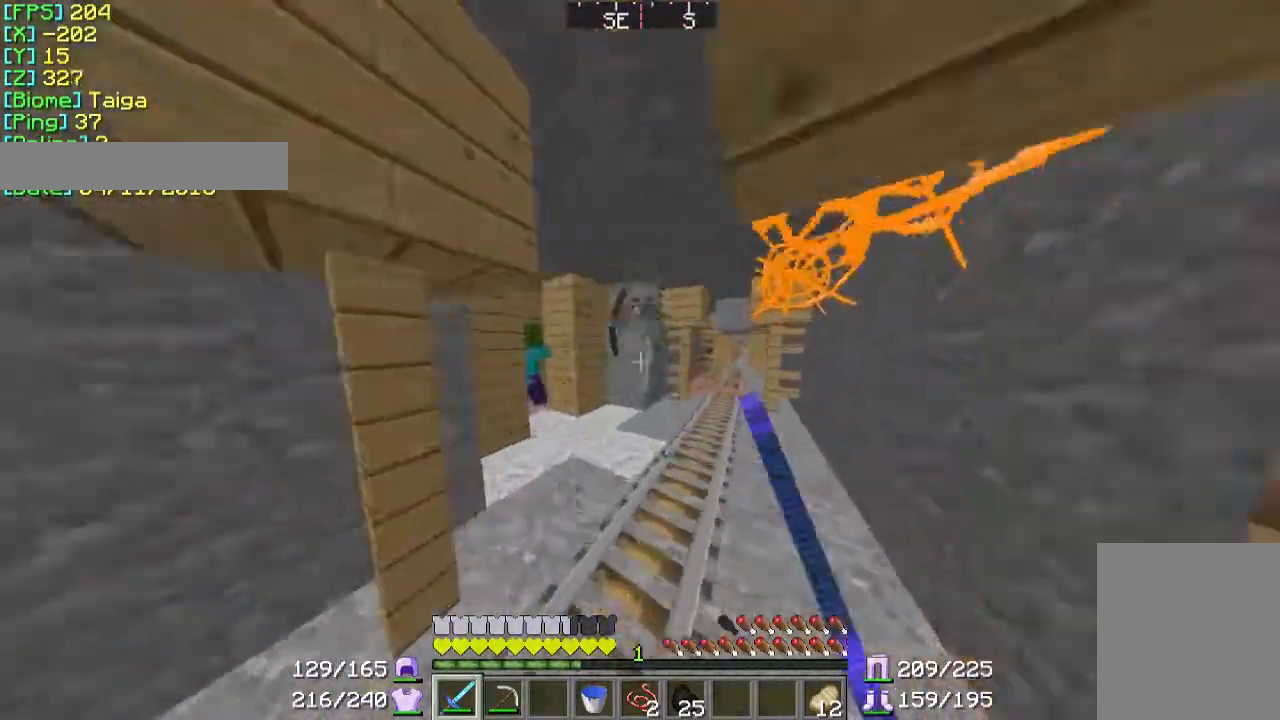
{"keys": ["d", "w"], "mouse": [], "events": [[67, "mouse_left", "down"], [100, "d", "up"], [167, "mouse_left", "up"], [200, "mouse_left", "down"], [267, "d", "down"], [300, "mouse_left", "up"], [367, "mouse_left", "down"], [467, "mouse_left", "up"]]}
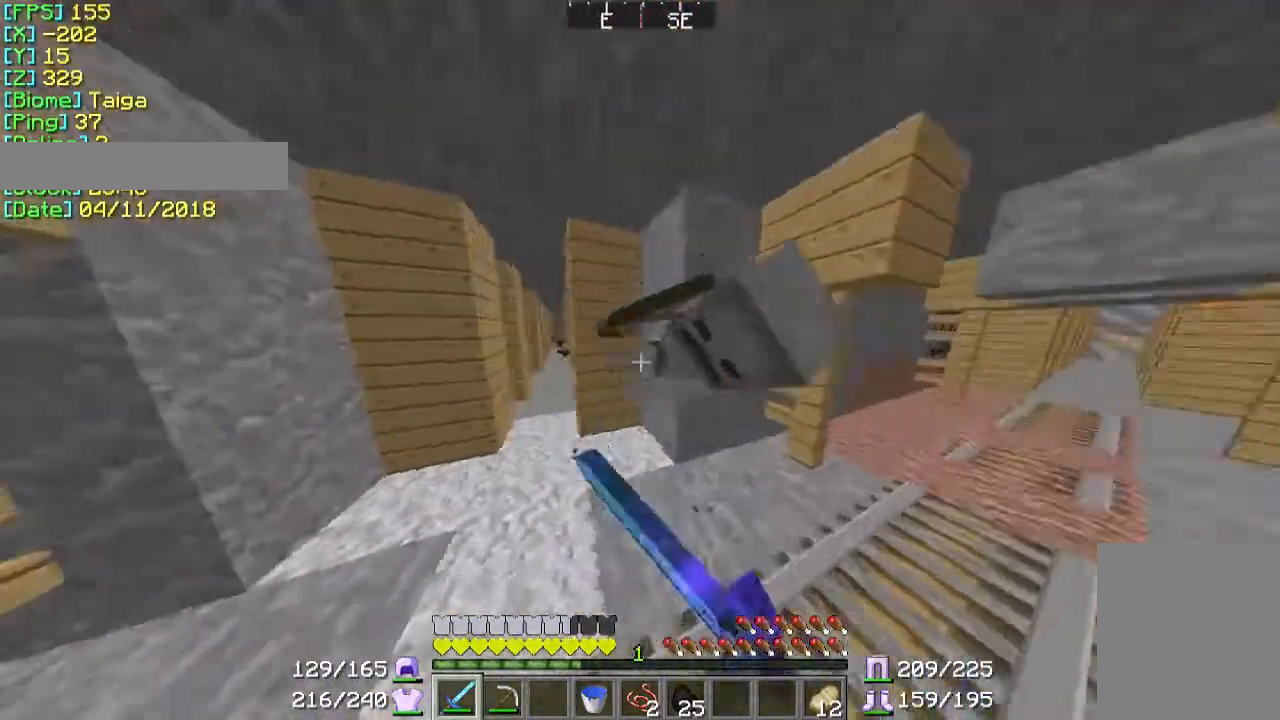
{"keys": ["a", "w"], "mouse": ["left"], "events": [[67, "mouse_left", "down"], [167, "d", "up"], [267, "a", "down"], [300, "mouse_left", "up"], [367, "mouse_left", "down"], [467, "mouse_left", "up"], [500, "mouse_left", "down"]]}
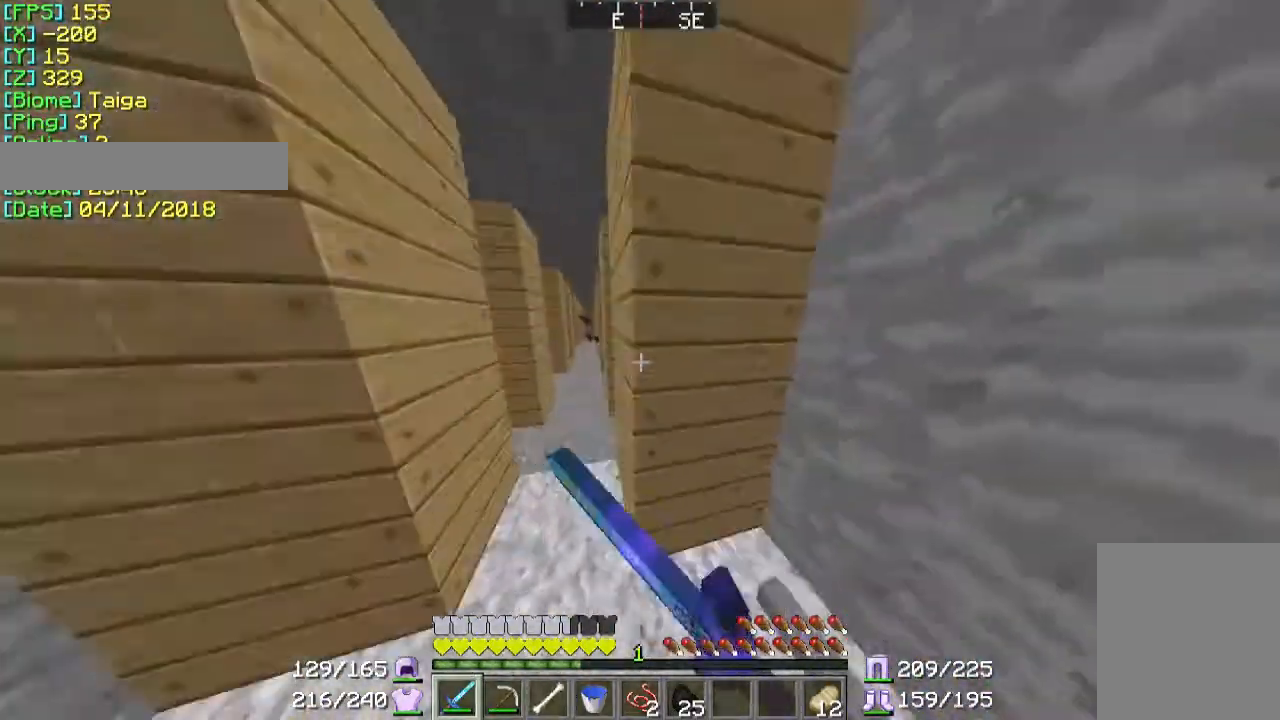
{"keys": [], "mouse": ["left"], "events": [[67, "a", "up"], [100, "mouse_left", "up"], [133, "a", "down"], [167, "mouse_left", "down"], [267, "mouse_left", "up"], [267, "w", "up"], [367, "mouse_left", "down"], [400, "a", "up"], [400, "mouse_left", "up"], [500, "mouse_left", "down"]]}
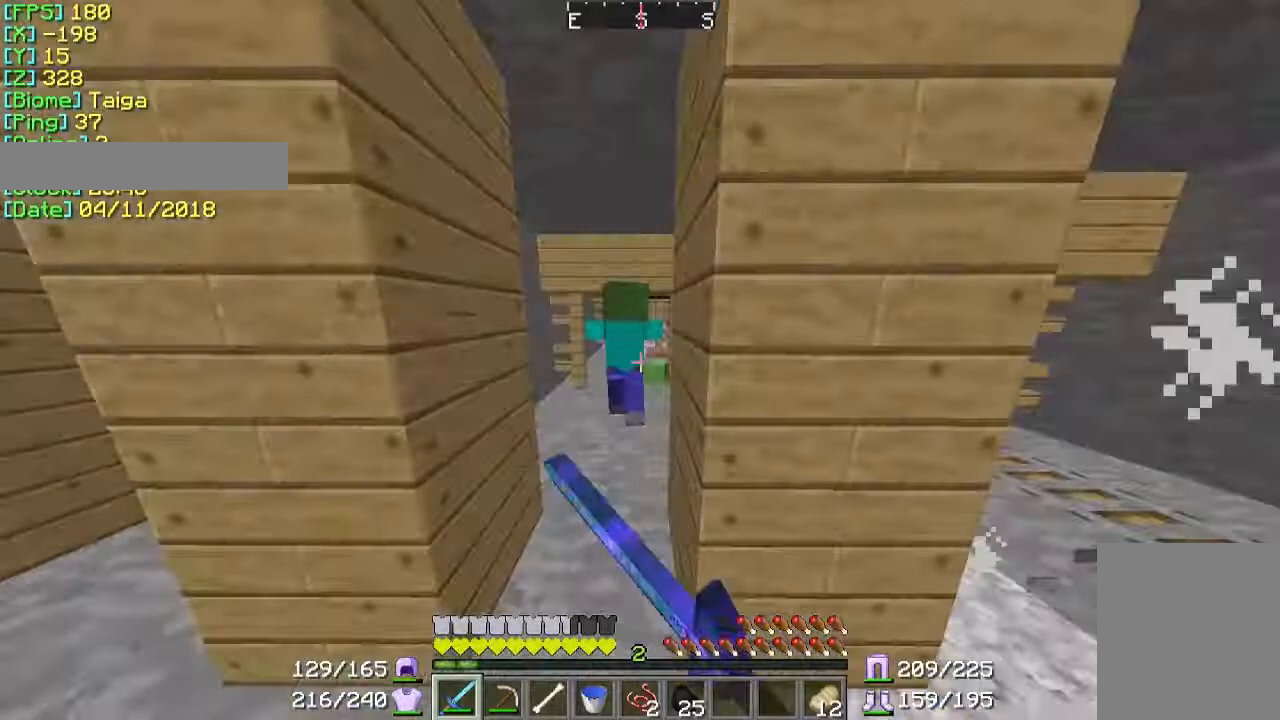
{"keys": ["a", "w"], "mouse": ["left"], "events": [[100, "mouse_left", "up"], [167, "mouse_left", "down"], [167, "w", "down"], [267, "mouse_left", "up"], [500, "a", "down"], [500, "mouse_left", "down"]]}
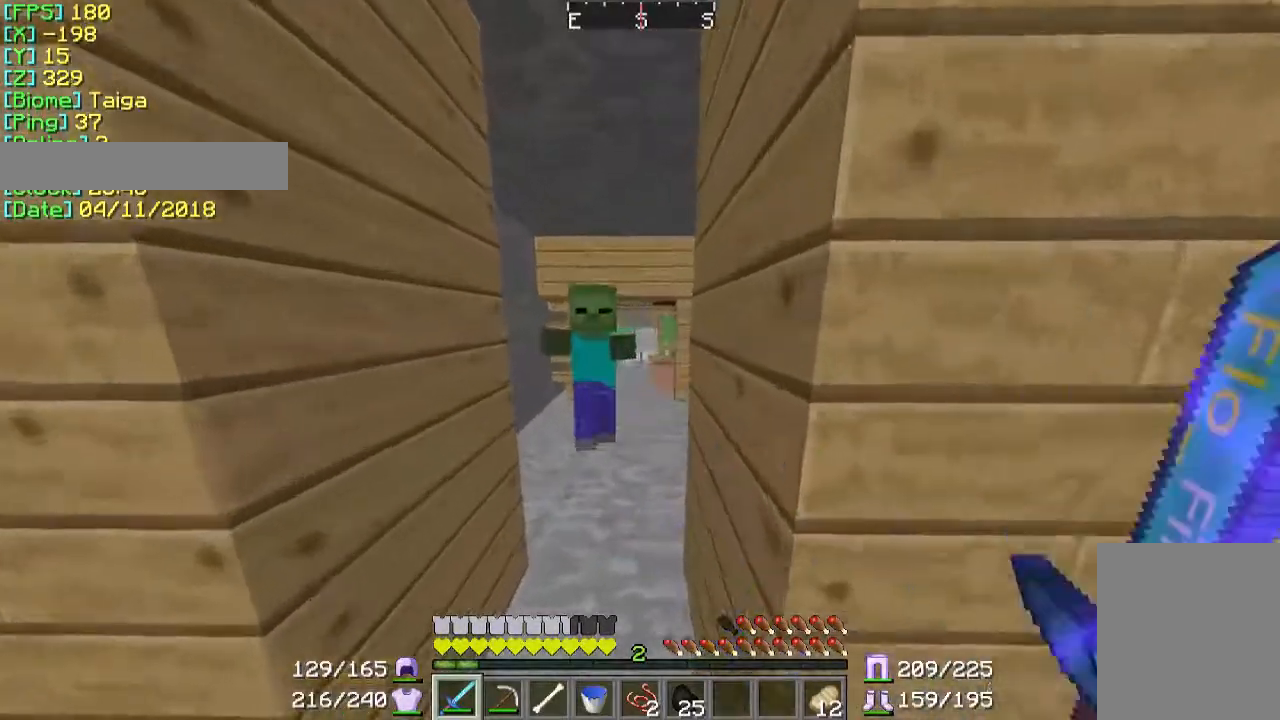
{"keys": [], "mouse": ["left"], "events": [[67, "mouse_left", "up"], [167, "a", "up"], [200, "mouse_left", "down"], [200, "w", "up"], [267, "mouse_left", "up"], [367, "mouse_left", "down"], [400, "mouse_left", "up"], [500, "mouse_left", "down"]]}
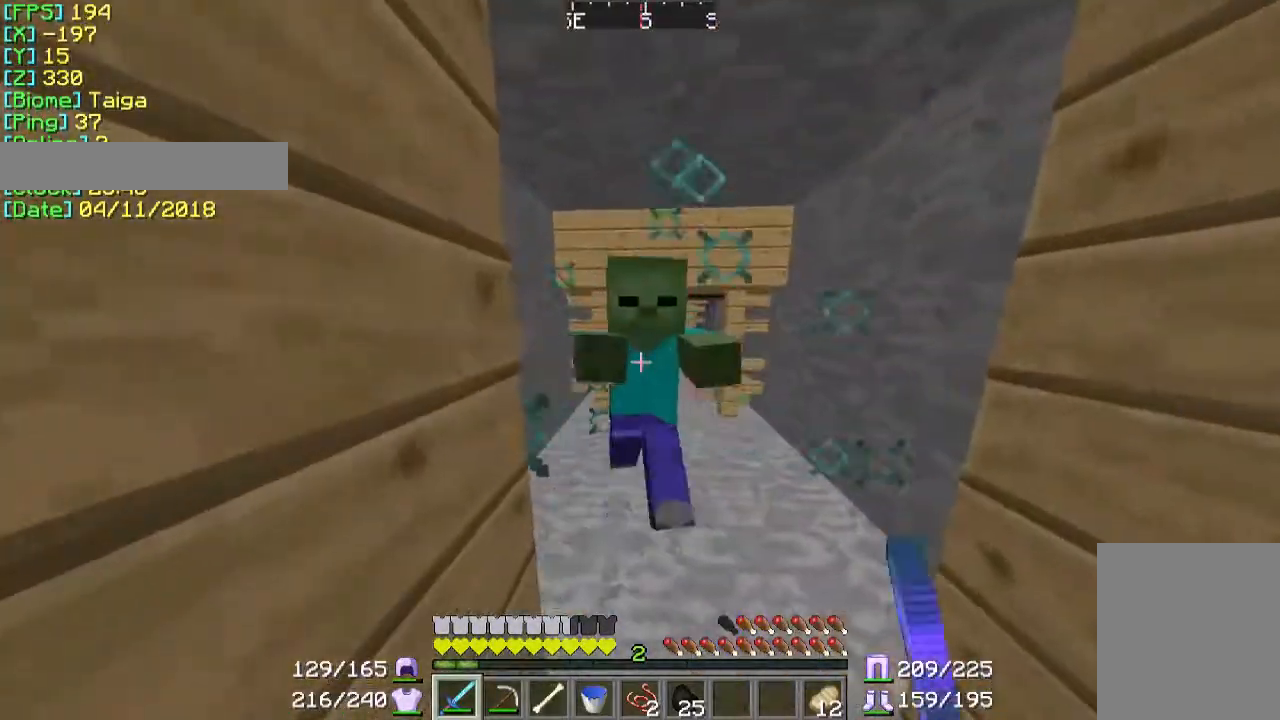
{"keys": ["a", "w"], "mouse": ["left"], "events": [[100, "mouse_left", "up"], [167, "mouse_left", "down"], [200, "w", "down"], [267, "a", "down"], [267, "mouse_left", "up"], [367, "mouse_left", "down"], [400, "mouse_left", "up"], [500, "mouse_left", "down"]]}
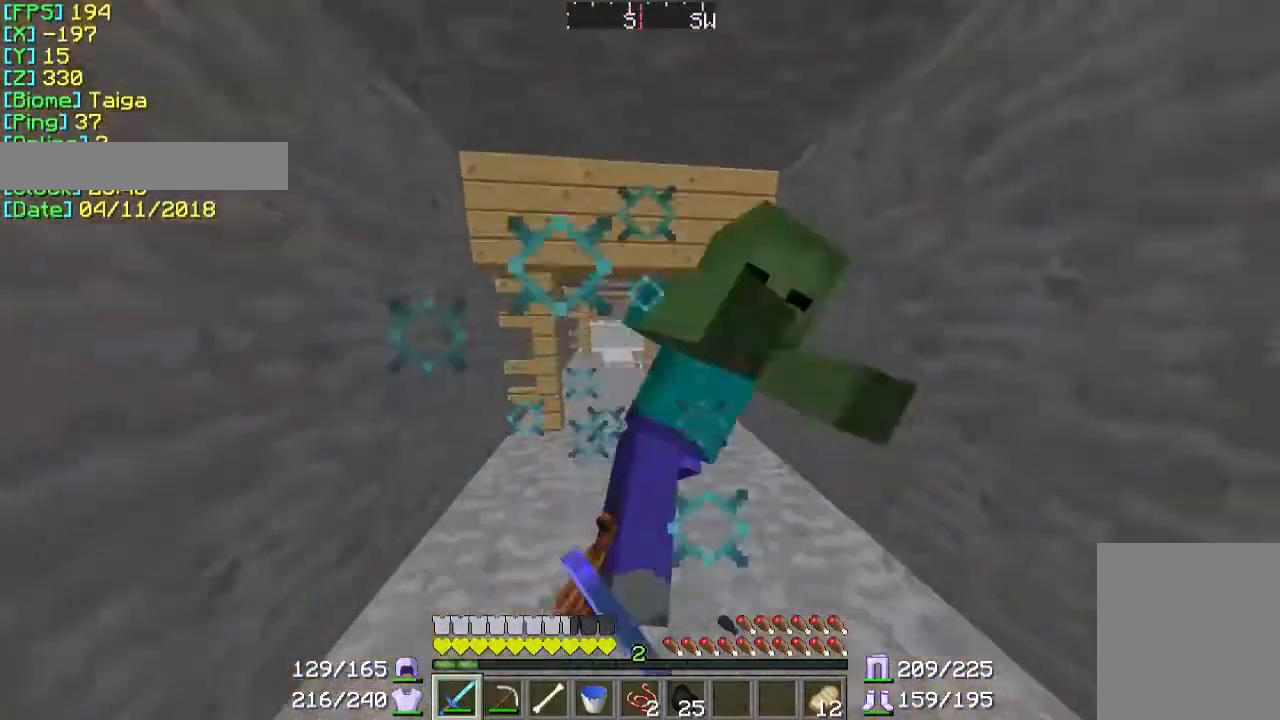
{"keys": ["a", "w"], "mouse": ["left"], "events": [[100, "mouse_left", "up"], [167, "mouse_left", "down"], [267, "mouse_left", "up"], [367, "mouse_left", "down"], [467, "mouse_left", "up"], [500, "mouse_left", "down"]]}
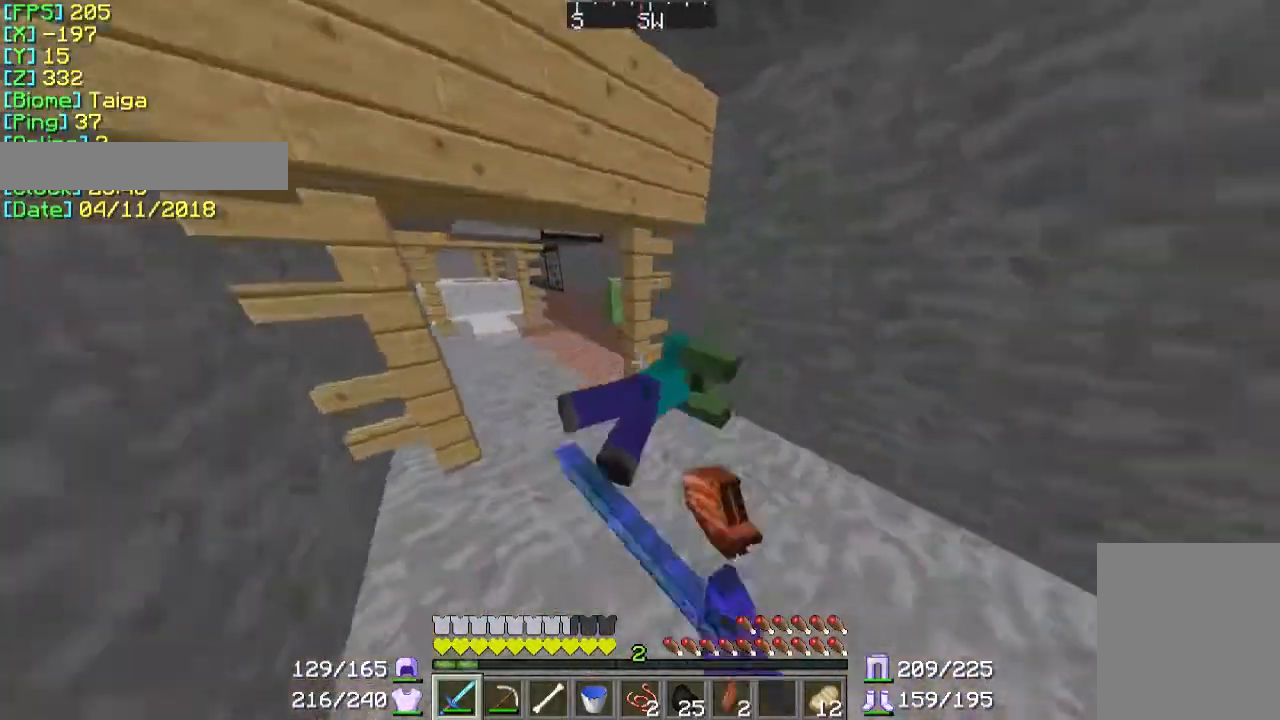
{"keys": [], "mouse": ["left"], "events": [[100, "mouse_left", "up"], [200, "mouse_left", "down"], [300, "mouse_left", "up"], [367, "a", "up"], [367, "mouse_left", "down"], [400, "mouse_left", "up"], [500, "mouse_left", "down"], [500, "w", "up"]]}
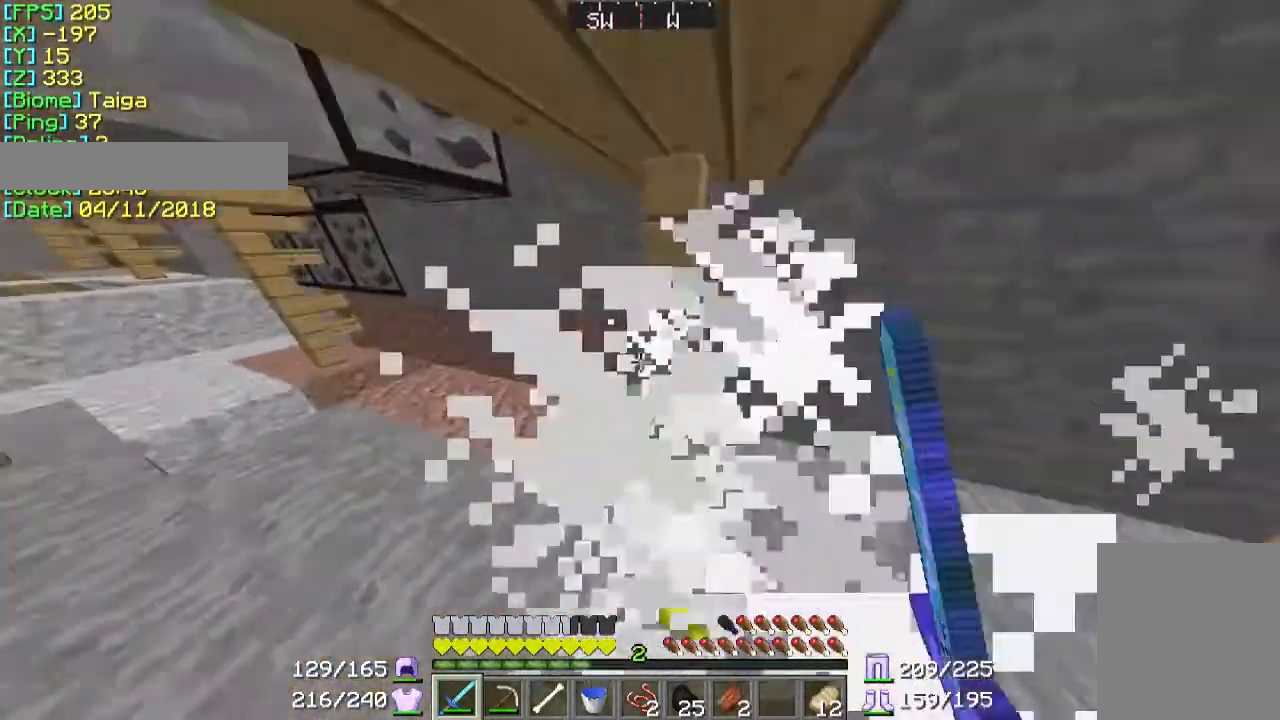
{"keys": ["w"], "mouse": [], "events": [[100, "mouse_left", "up"], [200, "mouse_left", "down"], [300, "mouse_left", "up"], [300, "w", "down"], [367, "mouse_left", "down"], [467, "mouse_left", "up"]]}
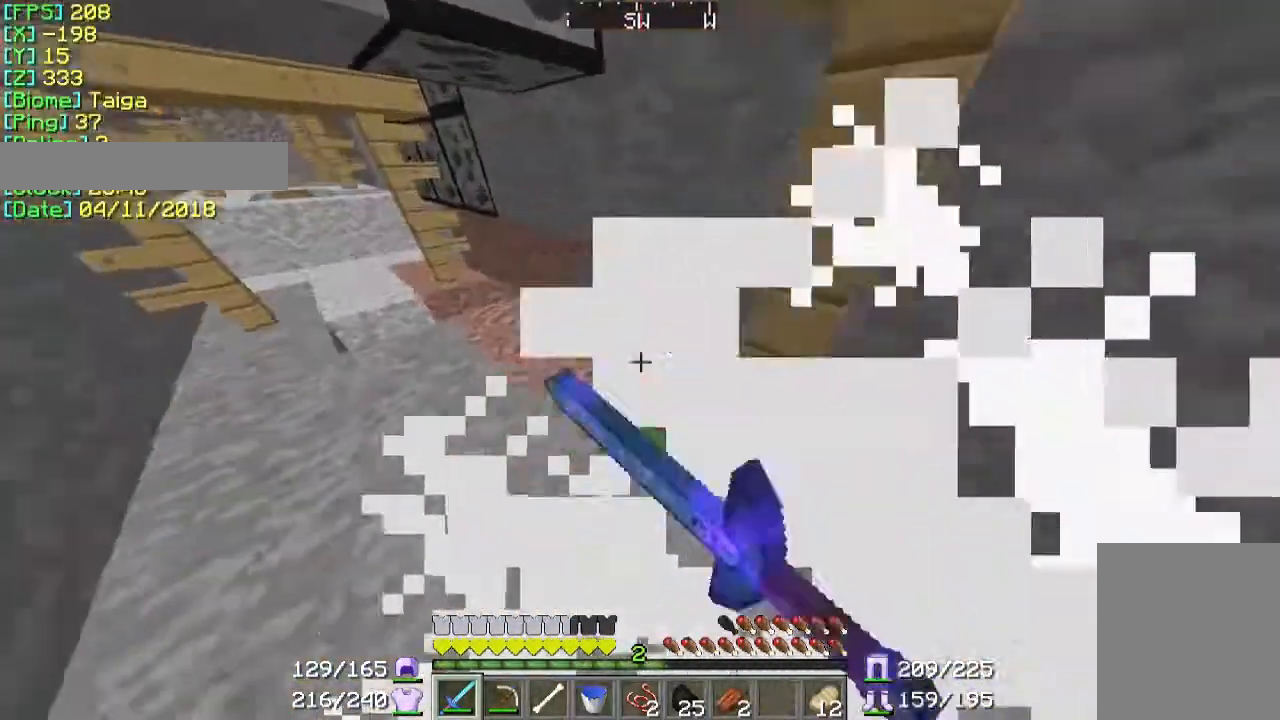
{"keys": ["w"], "mouse": [], "events": [[67, "mouse_left", "down"], [100, "w", "up"], [167, "mouse_left", "up"], [200, "mouse_left", "down"], [300, "mouse_left", "up"], [467, "w", "down"]]}
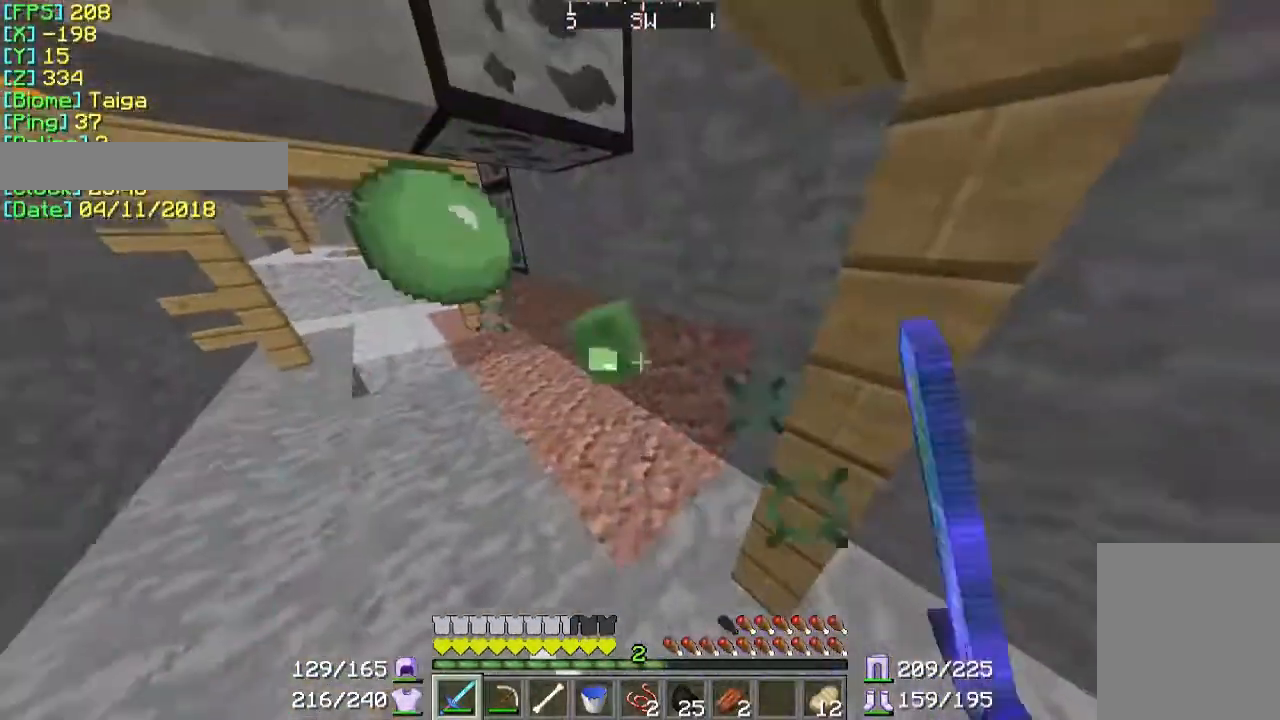
{"keys": ["w"], "mouse": ["left"], "events": [[367, "mouse_left", "down"]]}